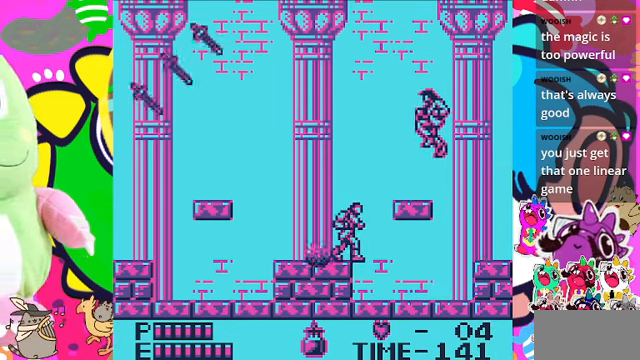
Gameplay with a controller (PlayStation layout); each line is a JSON object with the inputs held at the frame after it. "events" lists button and stick changes between this image and that frame as [ms after this image, input, new state], when the widget could be followed in between. Not read: L3.
{"buttons": ["DPAD_RIGHT"], "left_stick": "center", "right_stick": "center", "events": [[200, "DPAD_RIGHT", "down"]]}
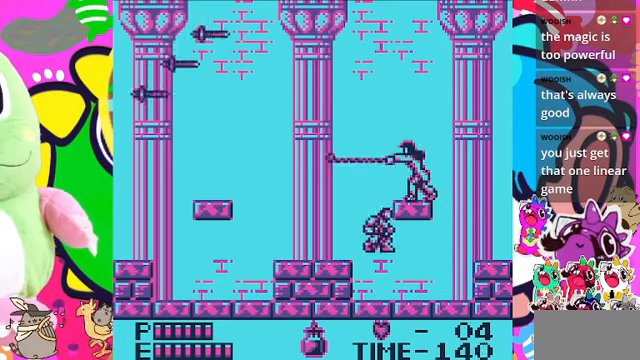
{"buttons": ["DPAD_RIGHT"], "left_stick": "center", "right_stick": "center", "events": []}
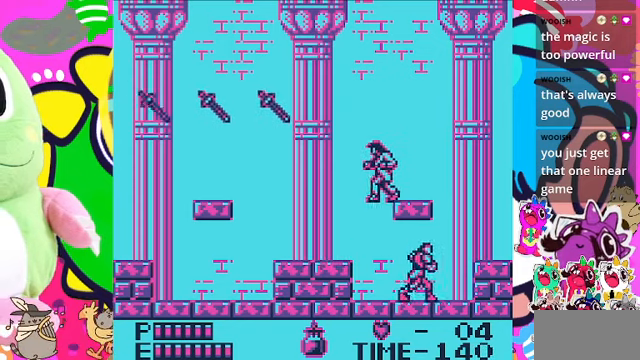
{"buttons": ["CROSS", "DPAD_RIGHT"], "left_stick": "center", "right_stick": "center", "events": [[400, "CROSS", "down"]]}
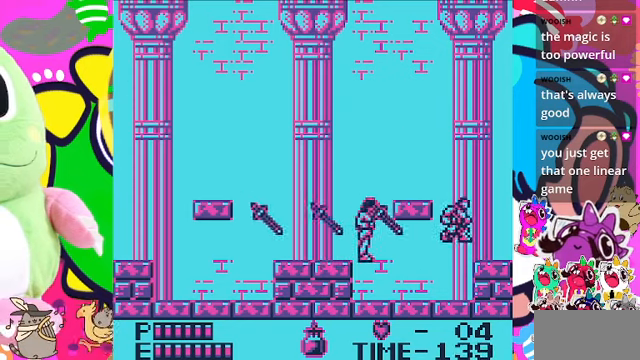
{"buttons": ["DPAD_LEFT"], "left_stick": "center", "right_stick": "center", "events": [[200, "CROSS", "up"], [334, "DPAD_RIGHT", "up"], [367, "DPAD_LEFT", "down"]]}
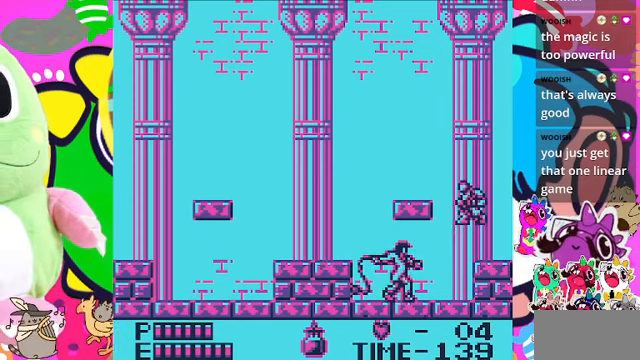
{"buttons": ["DPAD_LEFT"], "left_stick": "center", "right_stick": "center", "events": [[34, "CROSS", "down"], [467, "CROSS", "up"]]}
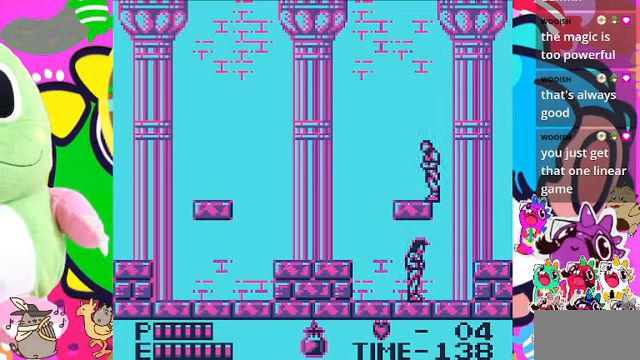
{"buttons": [], "left_stick": "center", "right_stick": "center", "events": [[467, "DPAD_LEFT", "up"]]}
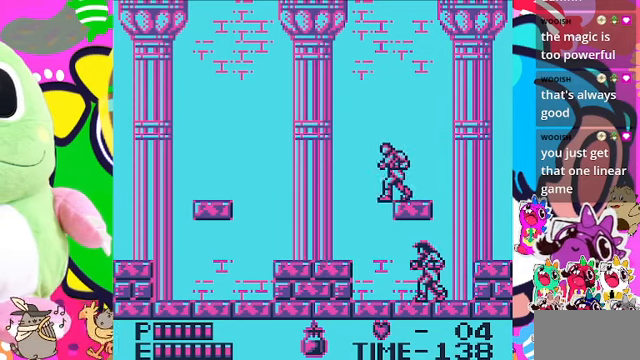
{"buttons": [], "left_stick": "center", "right_stick": "center", "events": [[34, "DPAD_RIGHT", "down"], [100, "DPAD_RIGHT", "up"], [400, "DPAD_RIGHT", "down"], [500, "DPAD_RIGHT", "up"]]}
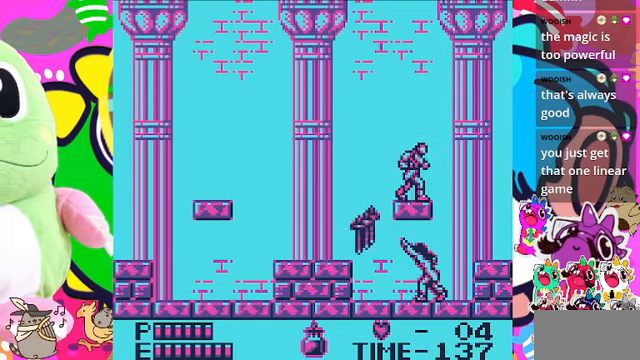
{"buttons": ["DPAD_LEFT"], "left_stick": "center", "right_stick": "center", "events": [[267, "DPAD_RIGHT", "down"], [334, "DPAD_RIGHT", "up"], [400, "DPAD_LEFT", "down"]]}
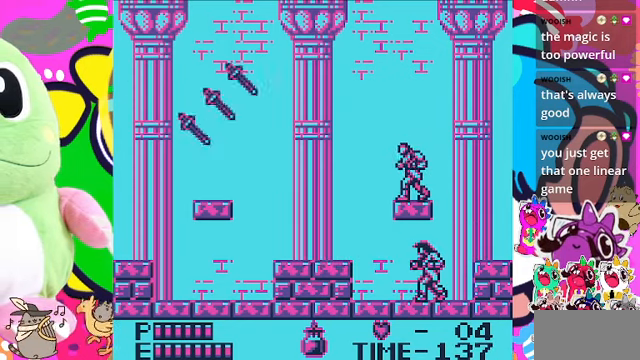
{"buttons": [], "left_stick": "center", "right_stick": "center", "events": [[34, "DPAD_LEFT", "up"], [134, "DPAD_UP", "down"], [167, "SQUARE", "down"], [334, "DPAD_UP", "up"], [334, "SQUARE", "up"]]}
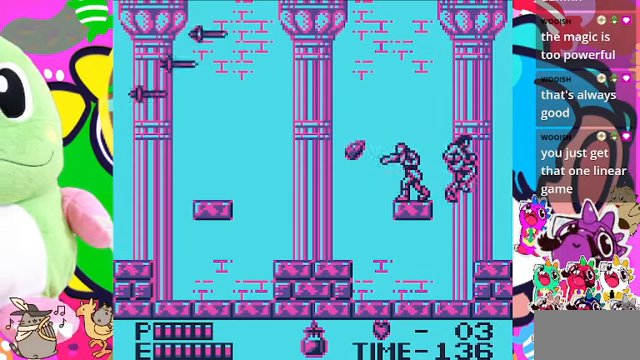
{"buttons": ["DPAD_LEFT"], "left_stick": "center", "right_stick": "center", "events": [[67, "DPAD_LEFT", "down"]]}
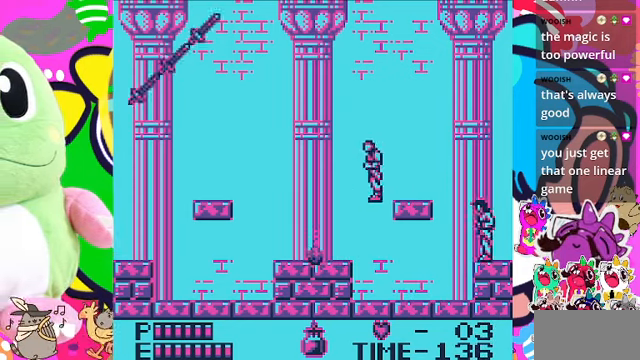
{"buttons": ["SQUARE", "DPAD_RIGHT"], "left_stick": "center", "right_stick": "center", "events": [[100, "DPAD_LEFT", "up"], [200, "DPAD_RIGHT", "down"], [500, "SQUARE", "down"]]}
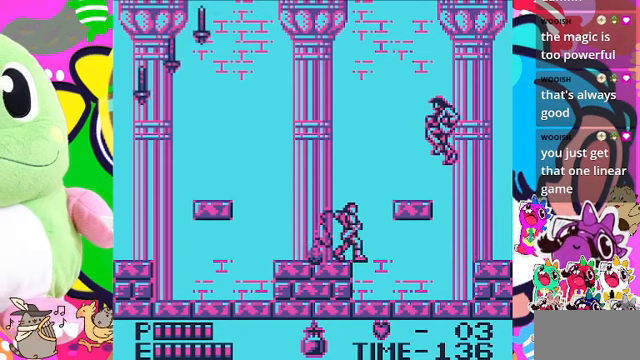
{"buttons": ["DPAD_RIGHT"], "left_stick": "center", "right_stick": "center", "events": [[100, "DPAD_RIGHT", "up"], [133, "SQUARE", "up"], [333, "DPAD_RIGHT", "down"]]}
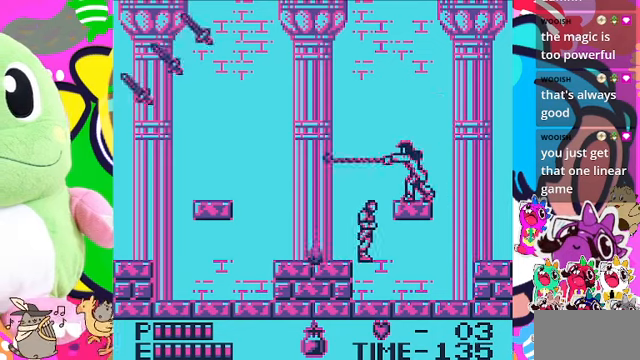
{"buttons": ["DPAD_LEFT"], "left_stick": "center", "right_stick": "center", "events": [[300, "DPAD_RIGHT", "up"], [400, "DPAD_LEFT", "down"]]}
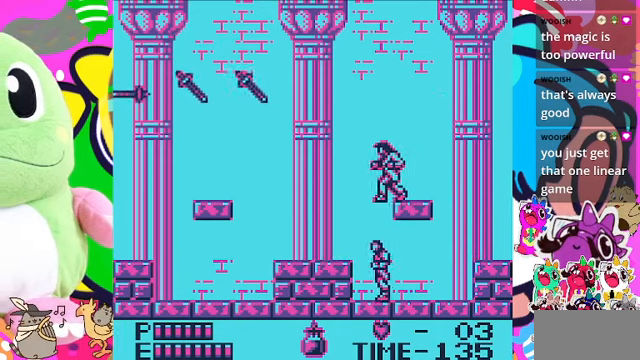
{"buttons": ["DPAD_DOWN"], "left_stick": "center", "right_stick": "center", "events": [[400, "DPAD_DOWN", "down"], [400, "DPAD_LEFT", "up"]]}
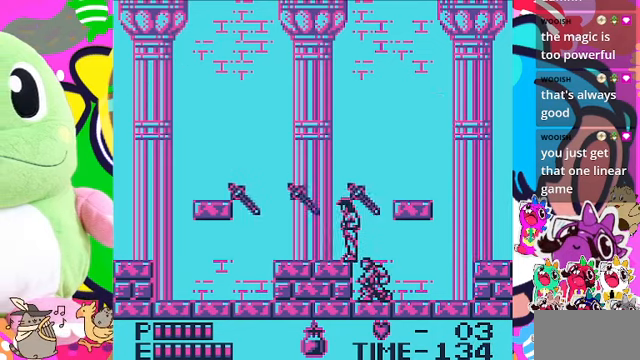
{"buttons": ["DPAD_RIGHT"], "left_stick": "center", "right_stick": "center", "events": [[133, "DPAD_DOWN", "up"], [133, "DPAD_RIGHT", "down"]]}
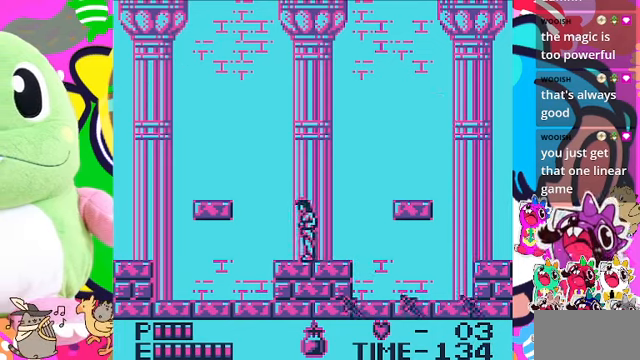
{"buttons": ["DPAD_LEFT"], "left_stick": "center", "right_stick": "center", "events": [[400, "DPAD_RIGHT", "up"], [433, "DPAD_LEFT", "down"]]}
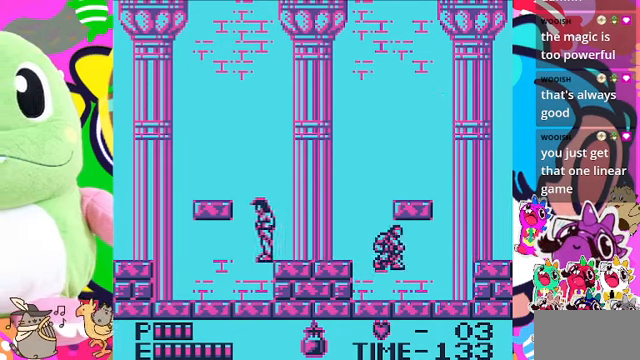
{"buttons": ["DPAD_LEFT"], "left_stick": "center", "right_stick": "center", "events": [[33, "SQUARE", "down"], [133, "DPAD_LEFT", "up"], [200, "SQUARE", "up"], [433, "DPAD_LEFT", "down"]]}
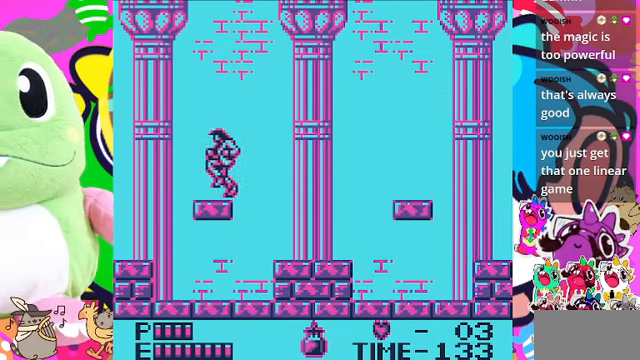
{"buttons": ["CROSS"], "left_stick": "center", "right_stick": "center", "events": [[367, "DPAD_LEFT", "up"], [500, "CROSS", "down"]]}
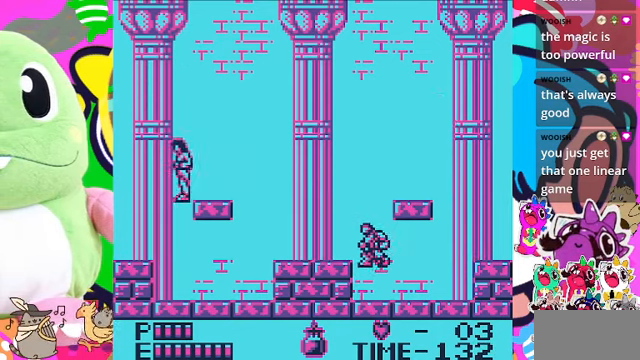
{"buttons": [], "left_stick": "center", "right_stick": "center", "events": [[133, "DPAD_LEFT", "down"], [200, "CROSS", "up"], [267, "DPAD_LEFT", "up"]]}
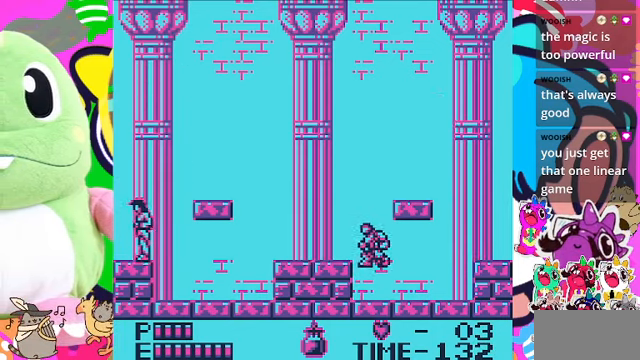
{"buttons": [], "left_stick": "center", "right_stick": "center", "events": [[167, "DPAD_LEFT", "down"], [467, "DPAD_LEFT", "up"]]}
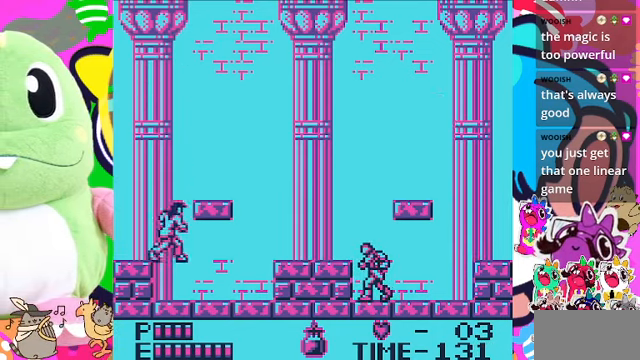
{"buttons": [], "left_stick": "center", "right_stick": "center", "events": []}
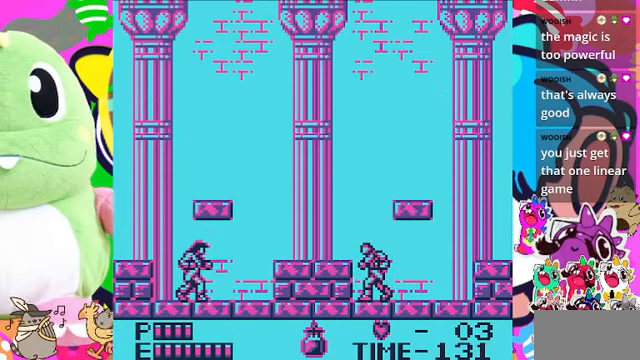
{"buttons": [], "left_stick": "center", "right_stick": "center", "events": []}
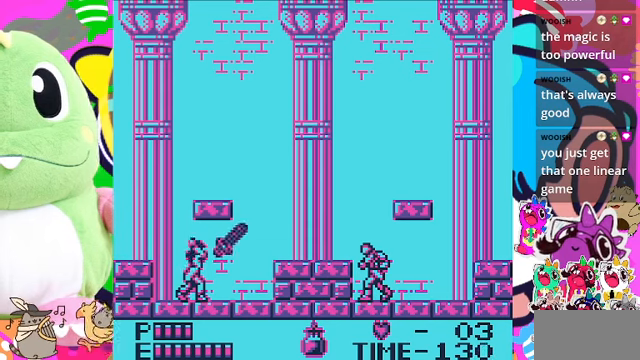
{"buttons": [], "left_stick": "center", "right_stick": "center", "events": []}
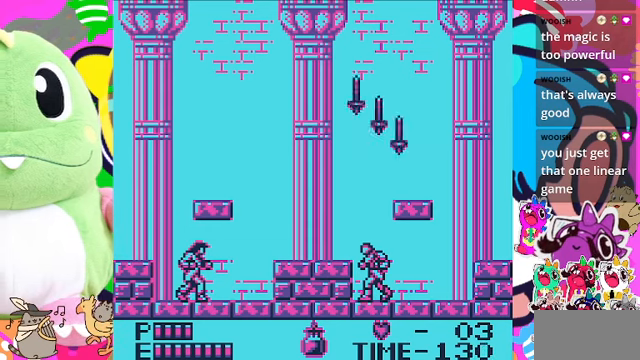
{"buttons": [], "left_stick": "center", "right_stick": "center", "events": []}
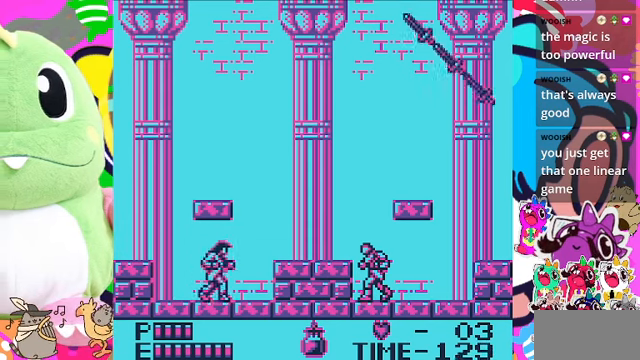
{"buttons": ["CROSS"], "left_stick": "center", "right_stick": "center", "events": [[466, "CROSS", "down"]]}
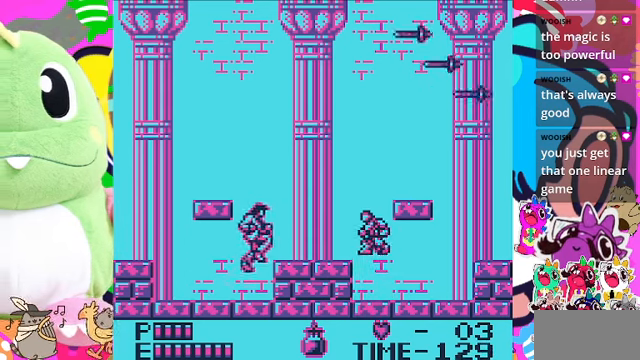
{"buttons": [], "left_stick": "center", "right_stick": "center", "events": [[200, "SQUARE", "down"], [300, "CROSS", "up"], [400, "SQUARE", "up"]]}
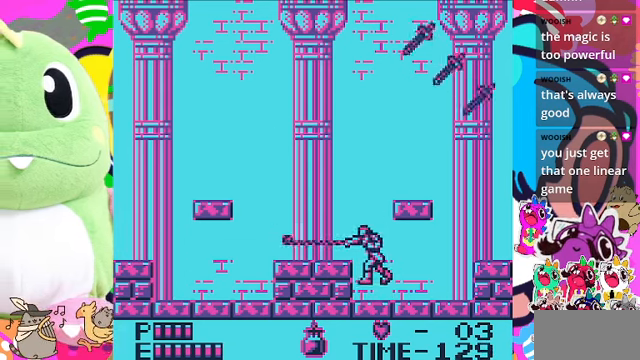
{"buttons": ["DPAD_RIGHT"], "left_stick": "center", "right_stick": "center", "events": [[266, "DPAD_RIGHT", "down"]]}
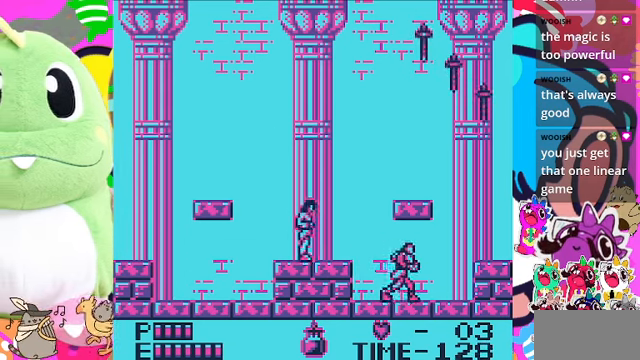
{"buttons": ["DPAD_LEFT"], "left_stick": "center", "right_stick": "center", "events": [[400, "DPAD_RIGHT", "up"], [433, "DPAD_LEFT", "down"]]}
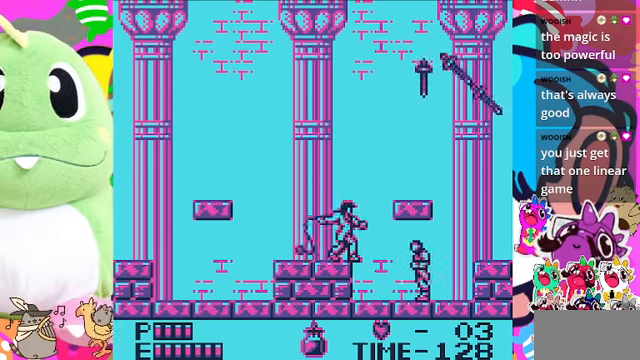
{"buttons": ["DPAD_DOWN"], "left_stick": "center", "right_stick": "center", "events": [[466, "DPAD_DOWN", "down"], [466, "DPAD_LEFT", "up"]]}
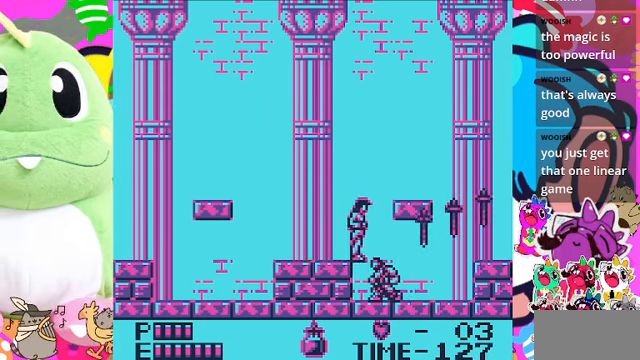
{"buttons": ["DPAD_RIGHT"], "left_stick": "center", "right_stick": "center", "events": [[333, "DPAD_RIGHT", "down"], [400, "DPAD_DOWN", "up"]]}